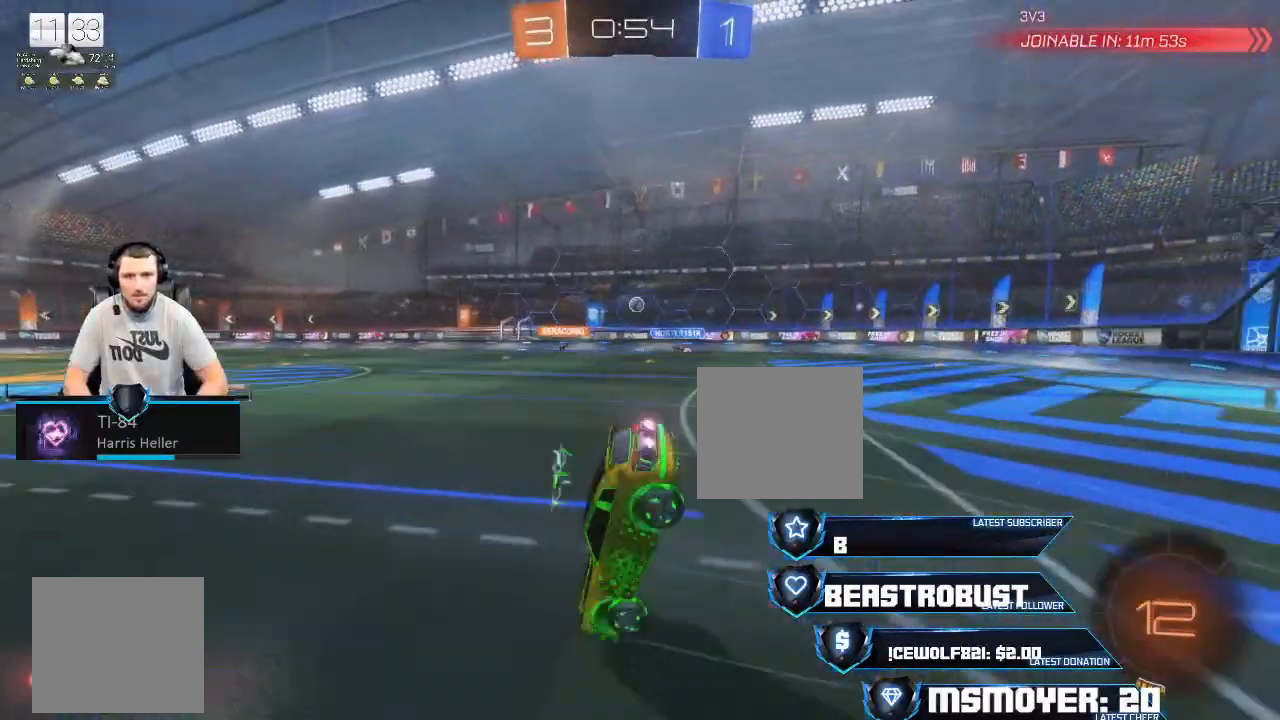
Gameplay with a controller (PlayStation layout); each line is a JSON object with the inputs held at the frame after it (dt_ms = milliseconds from this image to that frame). "events" lists button and stick changes between this image and that frame as [ms after this image, input, new state], when the widget could be followed in between.
{"dt_ms": 1000, "buttons": ["CROSS", "R2"], "left_stick": "right", "right_stick": "center"}
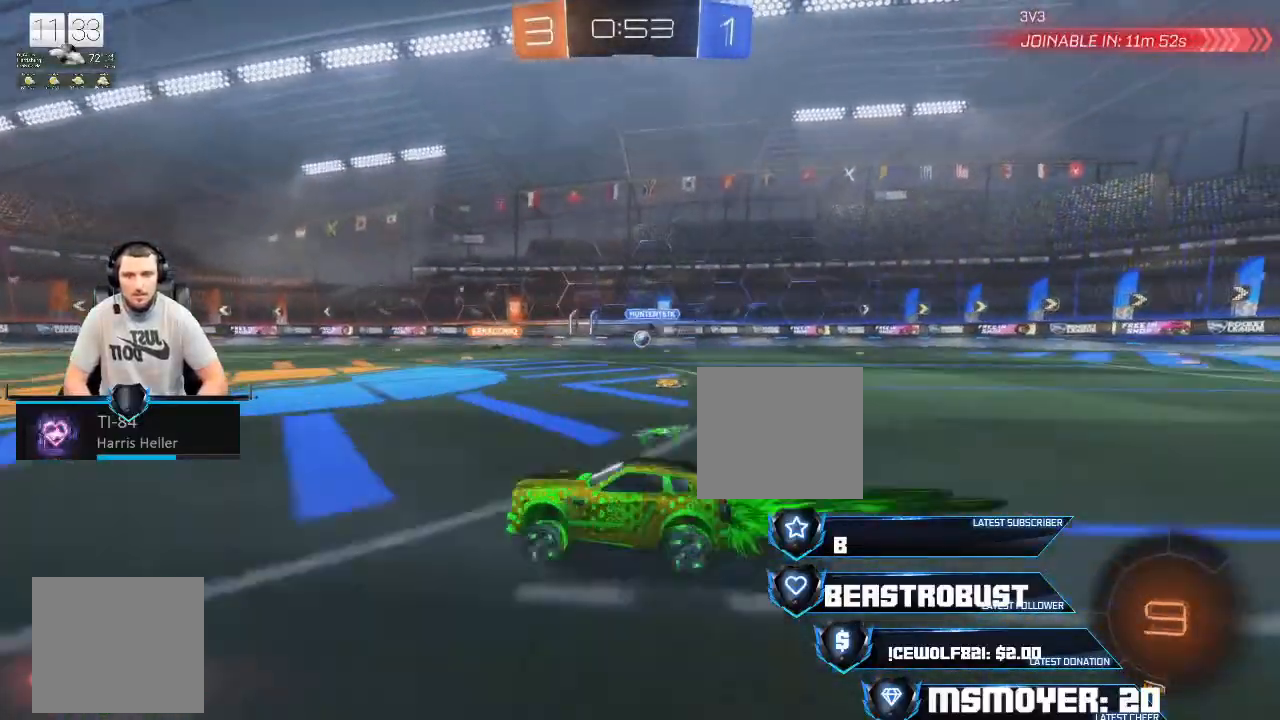
{"dt_ms": 500, "buttons": [], "left_stick": "up", "right_stick": "center", "events": [[67, "left_stick", "up-right"], [100, "CROSS", "up"], [133, "L2", "down"], [167, "SQUARE", "down"], [233, "SQUARE", "up"], [267, "SQUARE", "down"], [333, "SQUARE", "up"], [367, "L2", "up"], [400, "R2", "up"], [400, "left_stick", "up"]]}
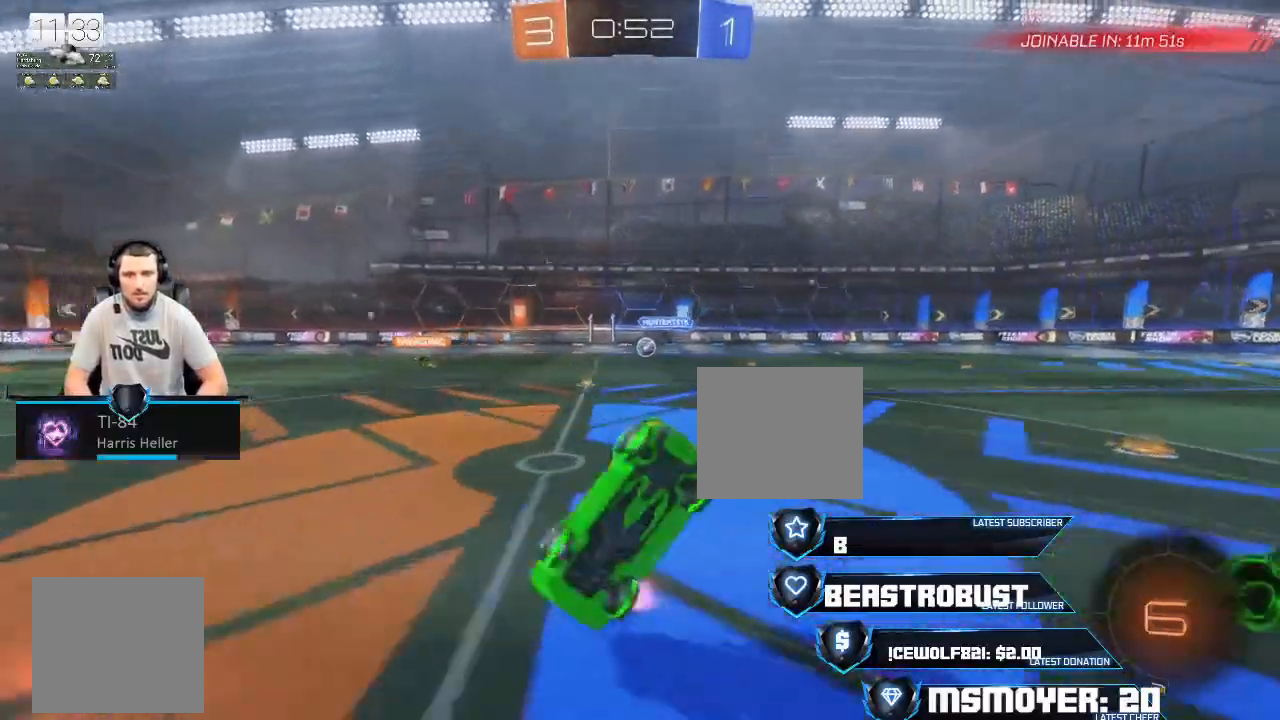
{"dt_ms": 500, "buttons": [], "left_stick": "right", "right_stick": "center", "events": [[133, "L2", "down"], [133, "left_stick", "right"], [267, "L2", "up"], [400, "L2", "down"], [500, "L2", "up"]]}
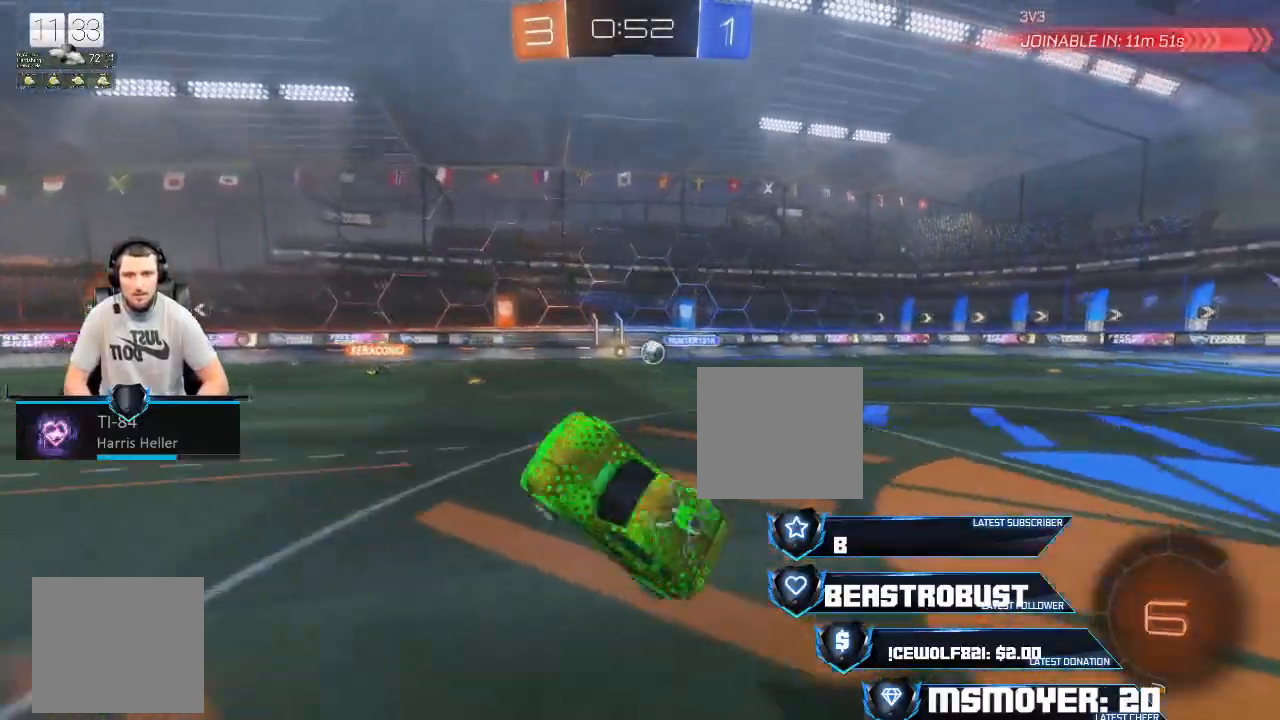
{"dt_ms": 500, "buttons": ["R2"], "left_stick": "left", "right_stick": "center", "events": [[100, "left_stick", "up-right"], [133, "L2", "down"], [167, "L2", "up"], [300, "L2", "down"], [300, "left_stick", "left"], [367, "R2", "down"], [400, "L2", "up"]]}
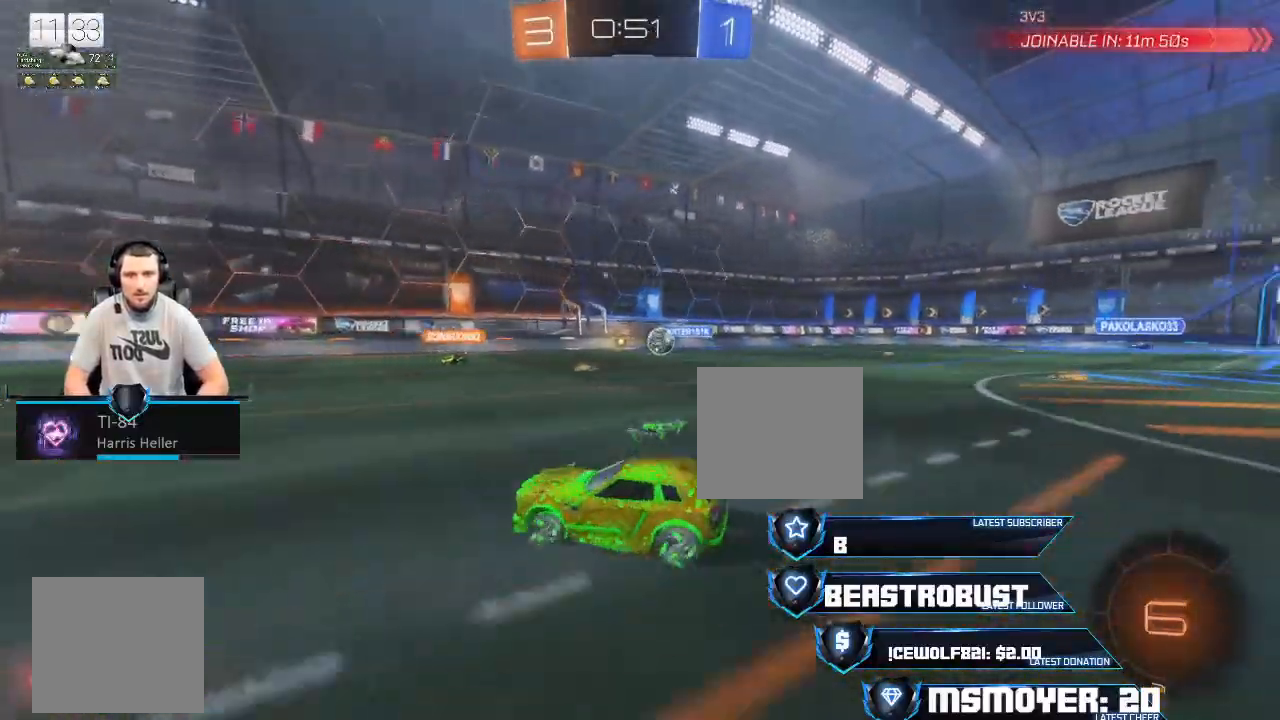
{"dt_ms": 500, "buttons": ["L2"], "left_stick": "up-left", "right_stick": "center", "events": [[67, "left_stick", "right"], [367, "L2", "down"], [400, "CIRCLE", "down"], [433, "R2", "up"], [467, "CIRCLE", "up"], [467, "left_stick", "up-left"]]}
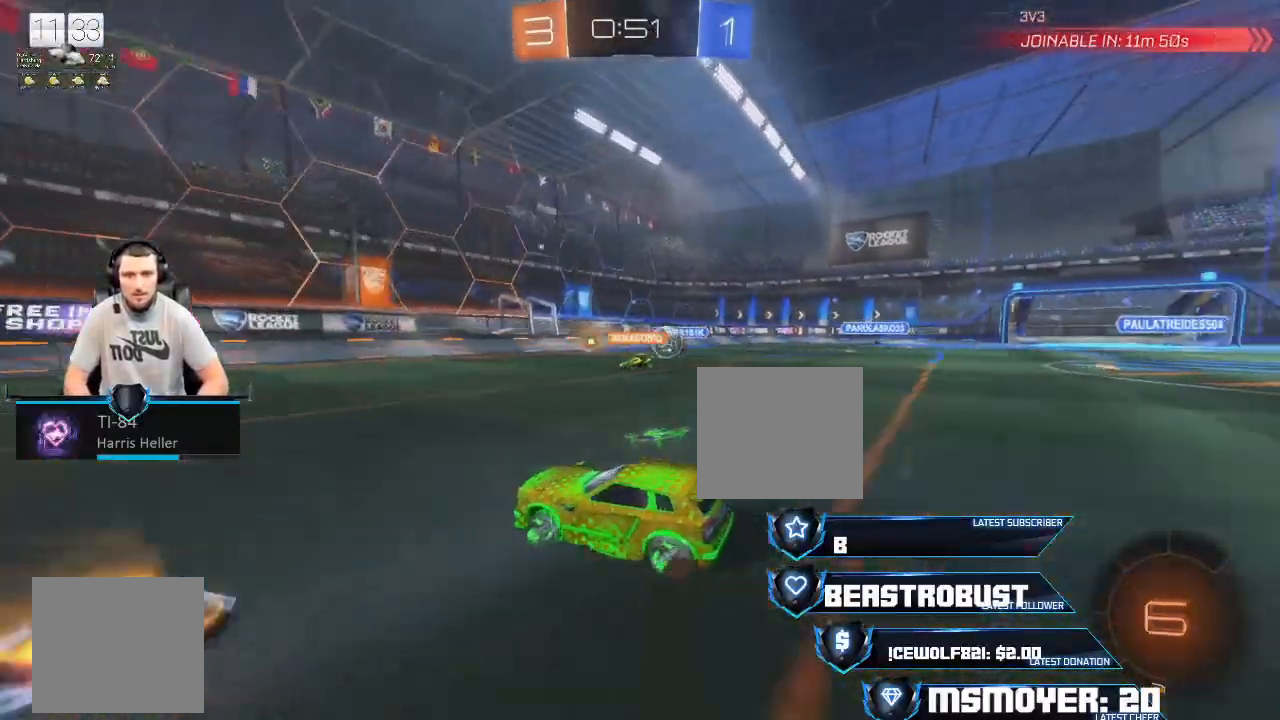
{"dt_ms": 500, "buttons": ["R2"], "left_stick": "right", "right_stick": "center", "events": [[33, "L2", "up"], [33, "left_stick", "left"], [67, "R2", "down"], [200, "left_stick", "right"], [300, "left_stick", "left"], [400, "left_stick", "right"]]}
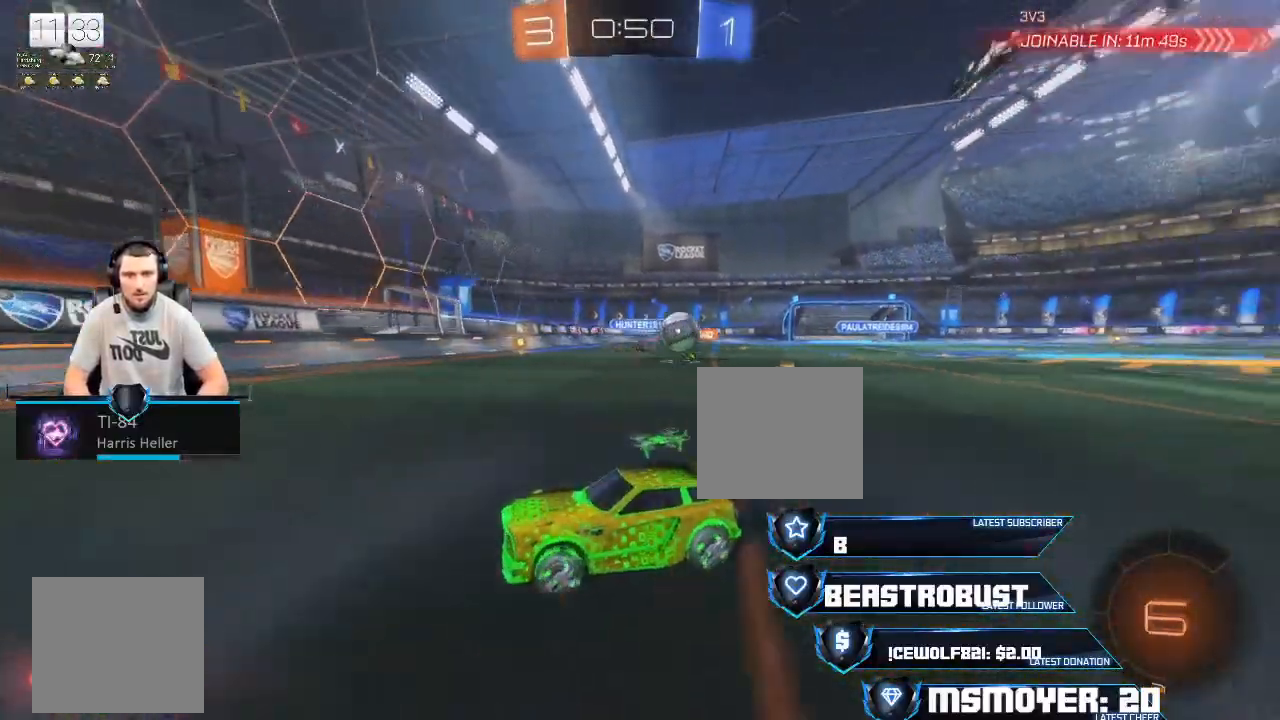
{"dt_ms": 500, "buttons": ["R2"], "left_stick": "left", "right_stick": "center", "events": [[167, "CIRCLE", "down"], [233, "left_stick", "left"], [300, "CIRCLE", "up"]]}
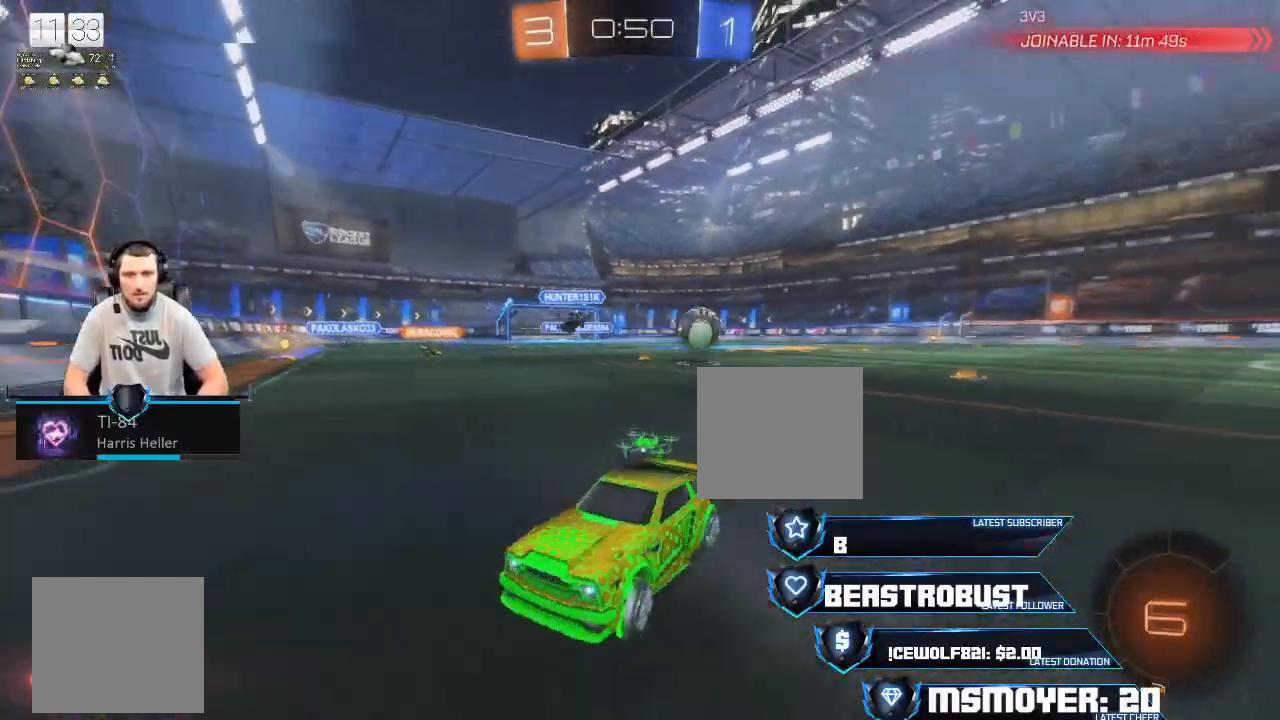
{"dt_ms": 500, "buttons": ["R2"], "left_stick": "left", "right_stick": "center", "events": [[367, "TRIANGLE", "down"], [433, "TRIANGLE", "up"]]}
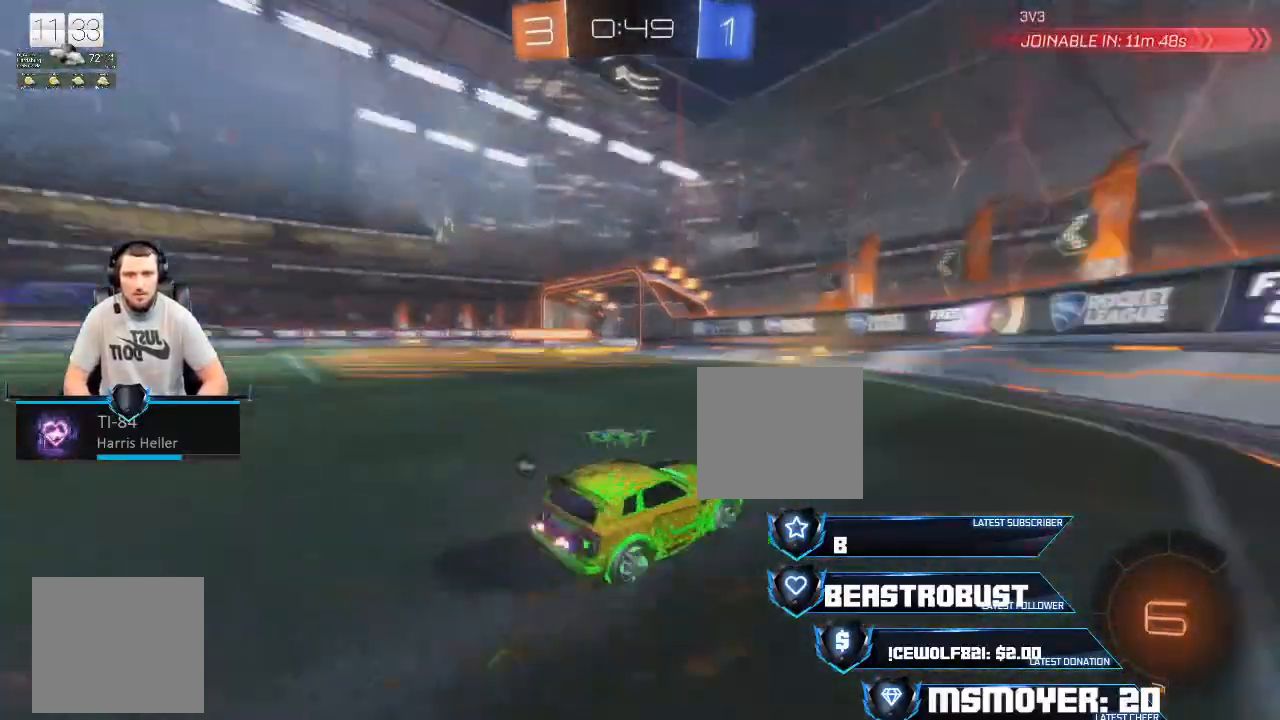
{"dt_ms": 500, "buttons": ["TRIANGLE", "R2"], "left_stick": "left", "right_stick": "center", "events": [[67, "CROSS", "down"], [233, "left_stick", "center"], [300, "left_stick", "left"], [433, "CROSS", "up"], [500, "TRIANGLE", "down"]]}
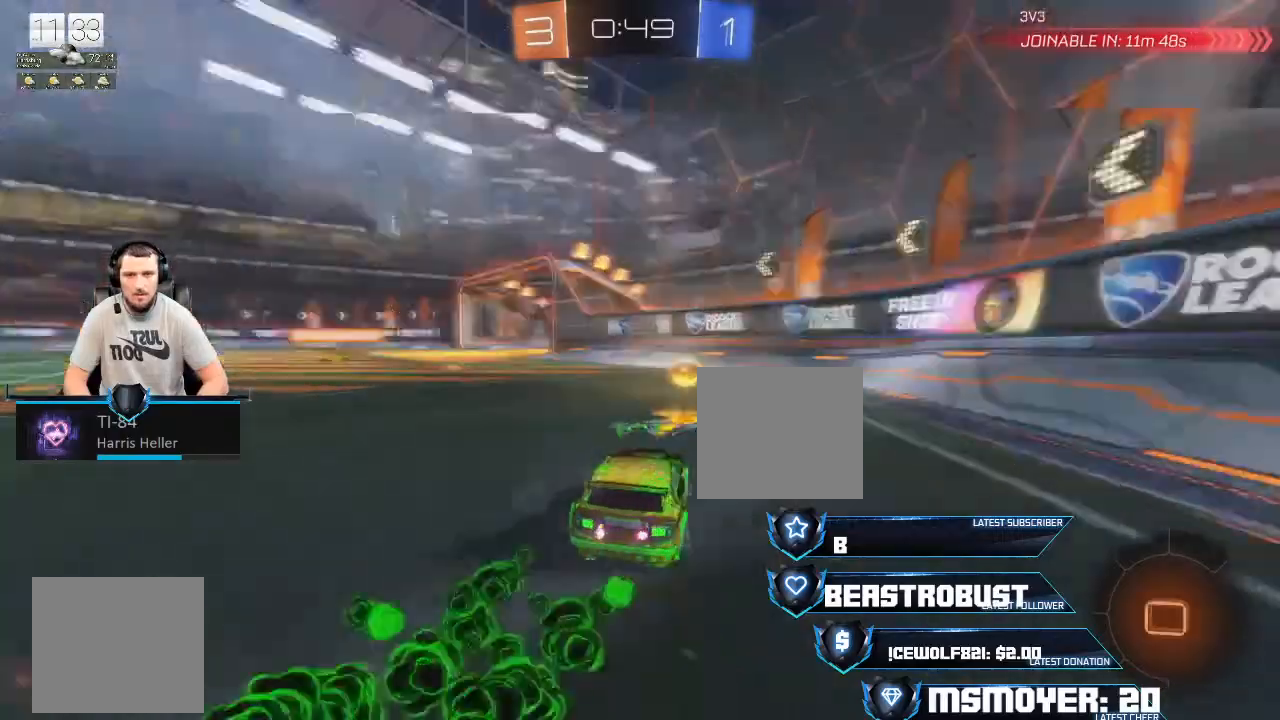
{"dt_ms": 500, "buttons": ["R2"], "left_stick": "center", "right_stick": "center", "events": [[33, "left_stick", "center"], [67, "TRIANGLE", "up"], [367, "left_stick", "left"], [500, "left_stick", "center"]]}
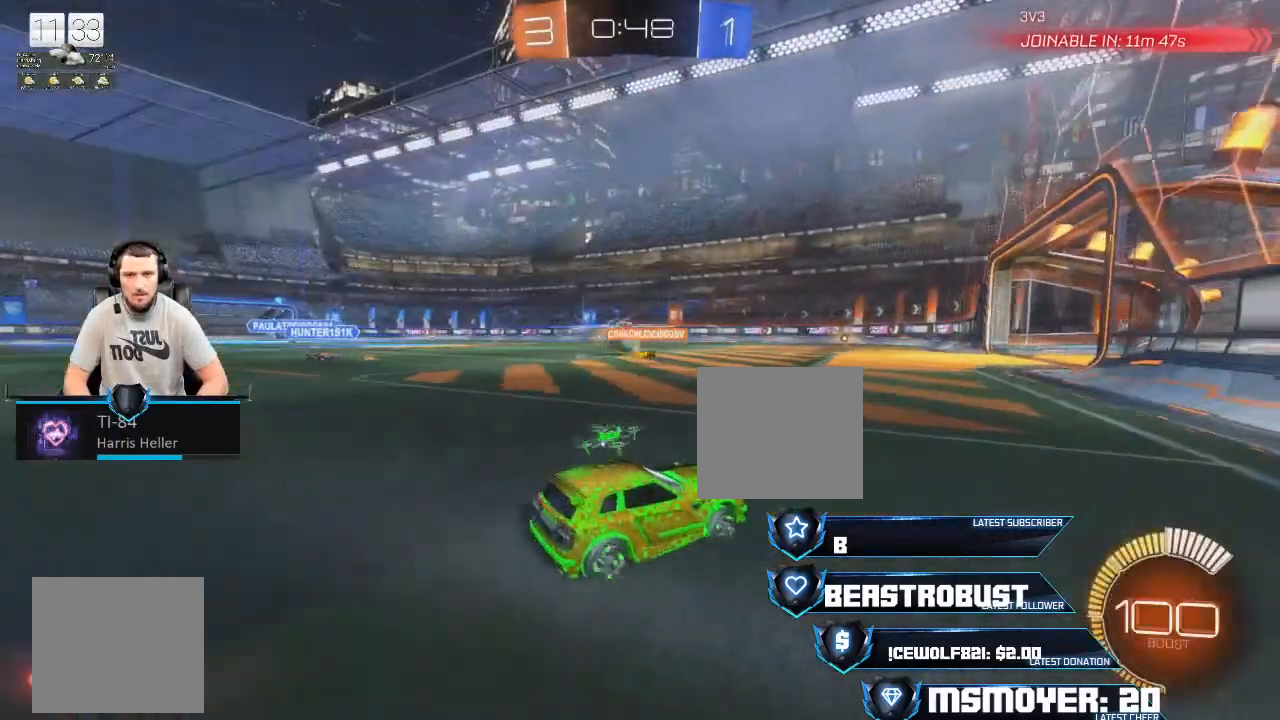
{"dt_ms": 500, "buttons": ["R2"], "left_stick": "center", "right_stick": "center", "events": [[200, "left_stick", "left"], [300, "left_stick", "center"]]}
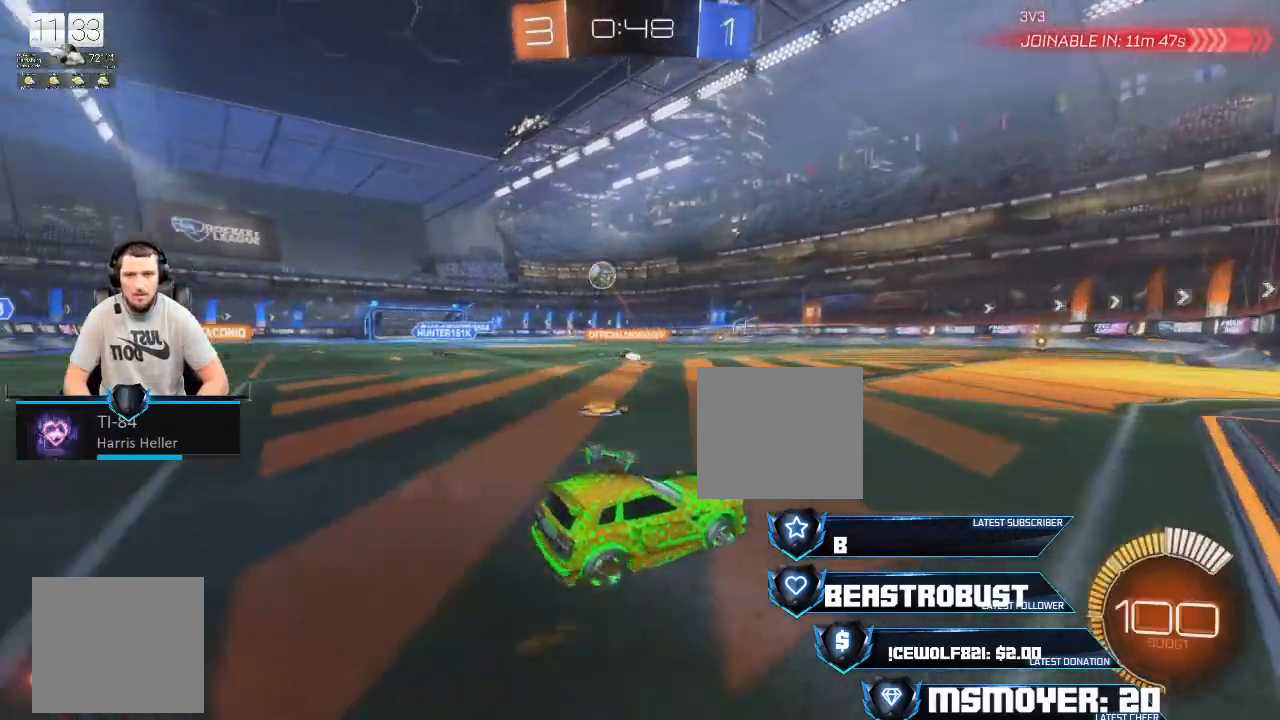
{"dt_ms": 500, "buttons": ["R2"], "left_stick": "left", "right_stick": "center", "events": [[133, "left_stick", "right"], [233, "left_stick", "center"], [500, "left_stick", "left"]]}
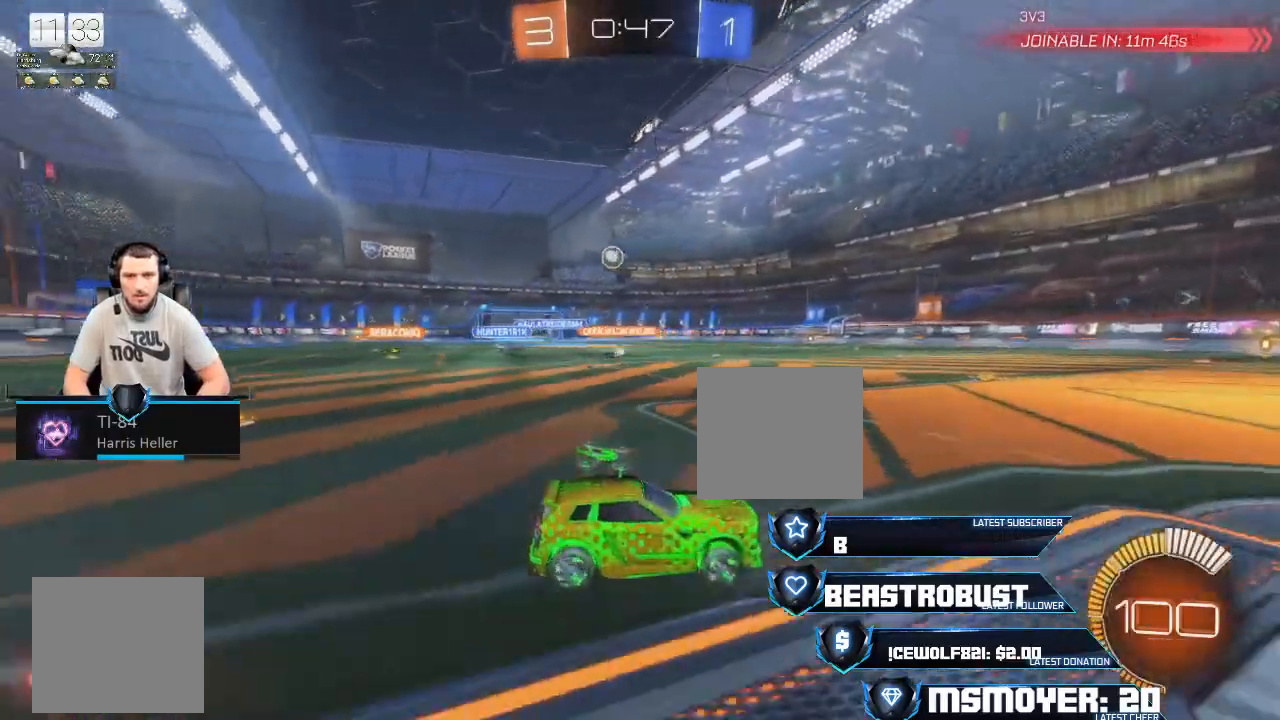
{"dt_ms": 500, "buttons": ["R2"], "left_stick": "right", "right_stick": "center", "events": [[167, "left_stick", "center"], [400, "left_stick", "right"]]}
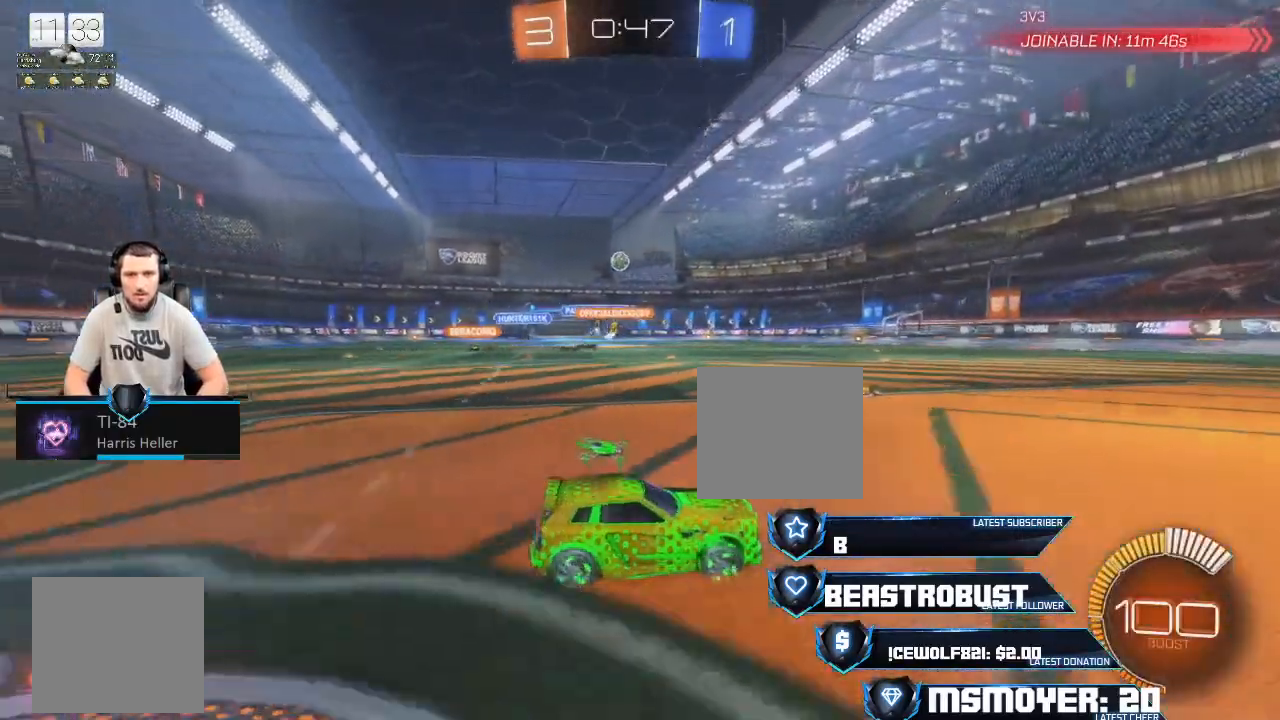
{"dt_ms": 500, "buttons": ["R2"], "left_stick": "left", "right_stick": "center", "events": [[33, "left_stick", "up-left"], [100, "left_stick", "left"], [167, "CIRCLE", "down"], [167, "R2", "up"], [267, "CIRCLE", "up"], [400, "R2", "down"]]}
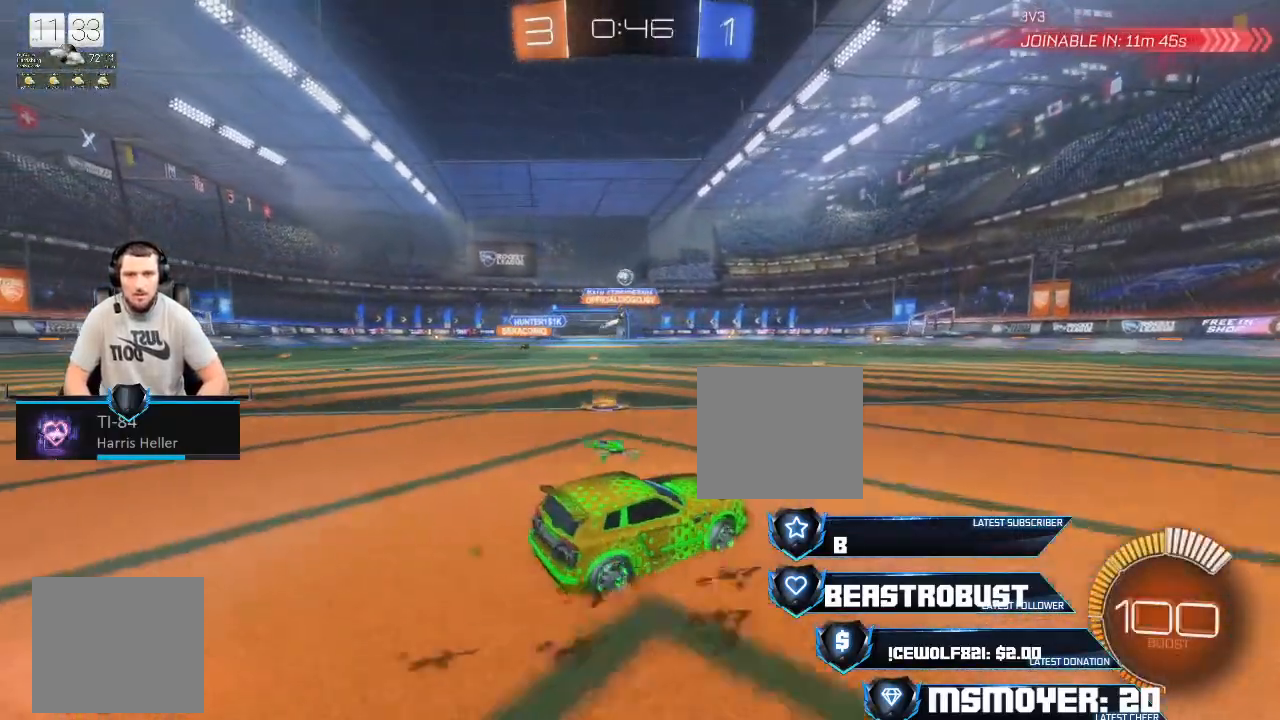
{"dt_ms": 500, "buttons": [], "left_stick": "center", "right_stick": "center", "events": [[200, "R2", "up"], [467, "left_stick", "center"]]}
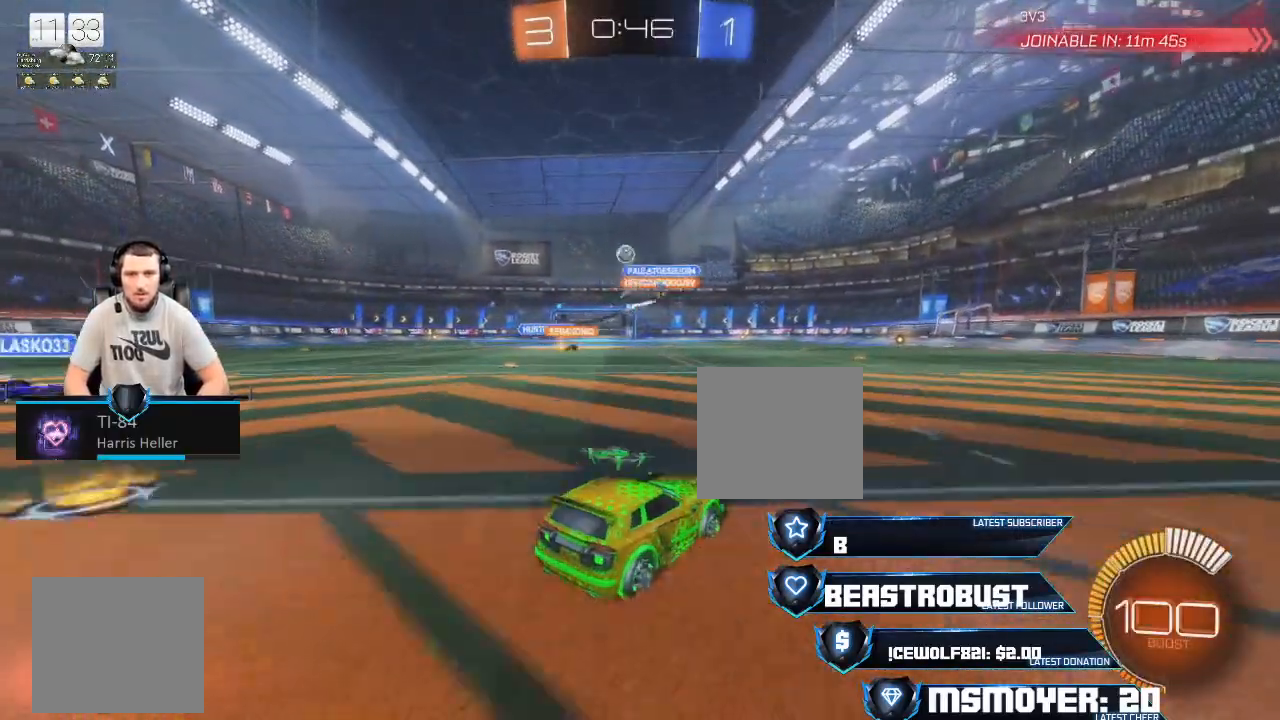
{"dt_ms": 500, "buttons": ["L2"], "left_stick": "center", "right_stick": "center", "events": [[33, "left_stick", "left"], [67, "R2", "down"], [100, "R2", "up"], [200, "L2", "down"], [333, "left_stick", "center"]]}
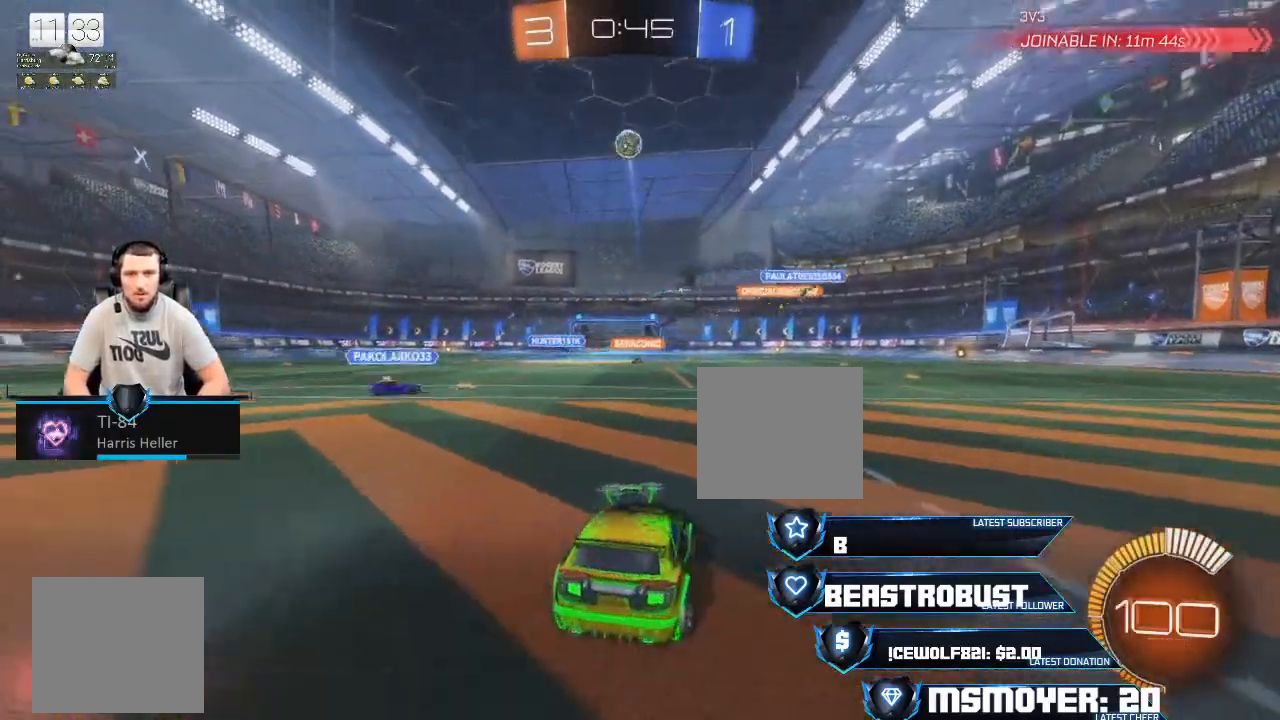
{"dt_ms": 500, "buttons": ["L2"], "left_stick": "center", "right_stick": "center", "events": [[33, "left_stick", "left"], [267, "left_stick", "center"]]}
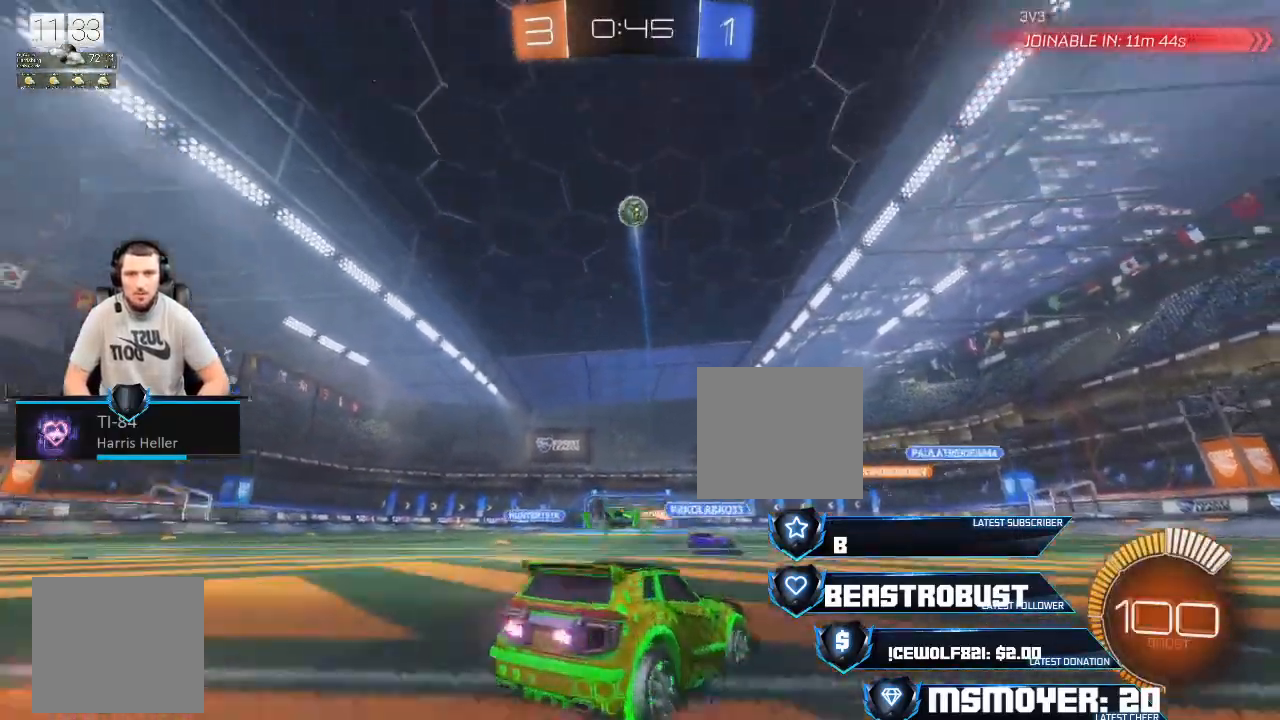
{"dt_ms": 500, "buttons": ["L2"], "left_stick": "center", "right_stick": "center", "events": [[33, "left_stick", "right"], [200, "left_stick", "center"], [267, "L2", "up"], [367, "L2", "down"]]}
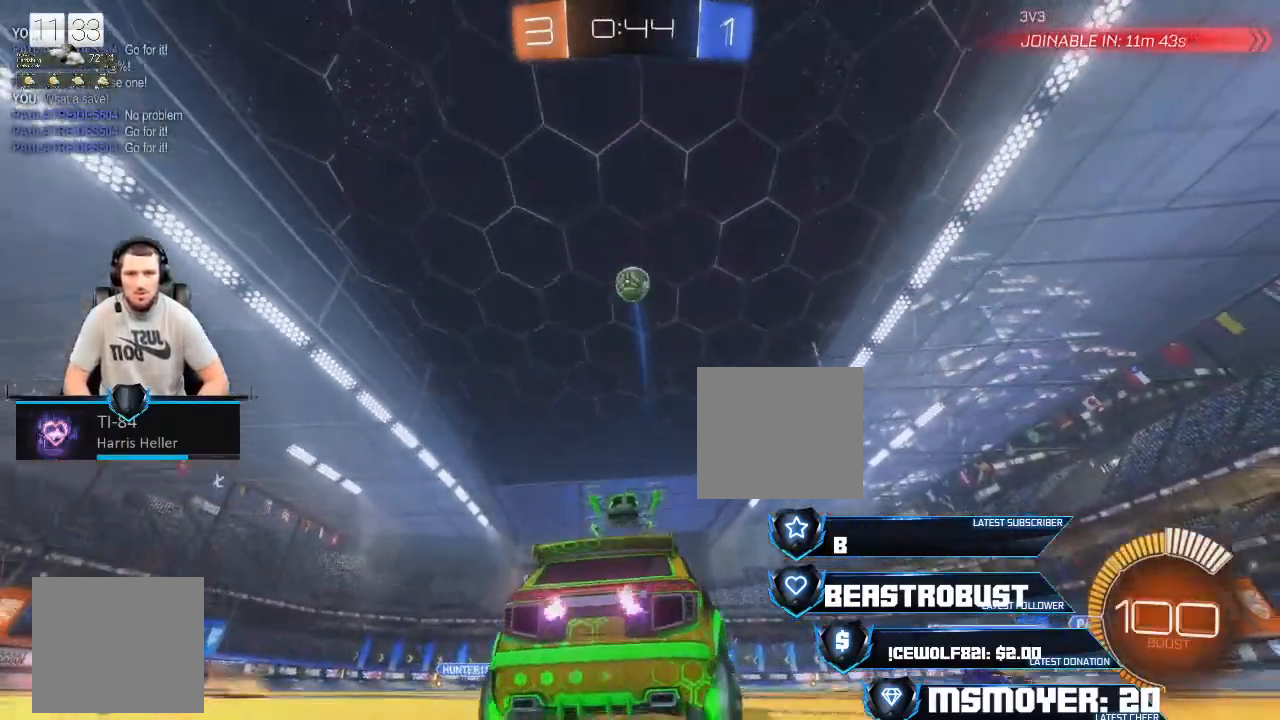
{"dt_ms": 500, "buttons": ["L2"], "left_stick": "center", "right_stick": "center", "events": [[33, "L2", "up"], [167, "L2", "down"], [333, "L2", "up"], [433, "L2", "down"]]}
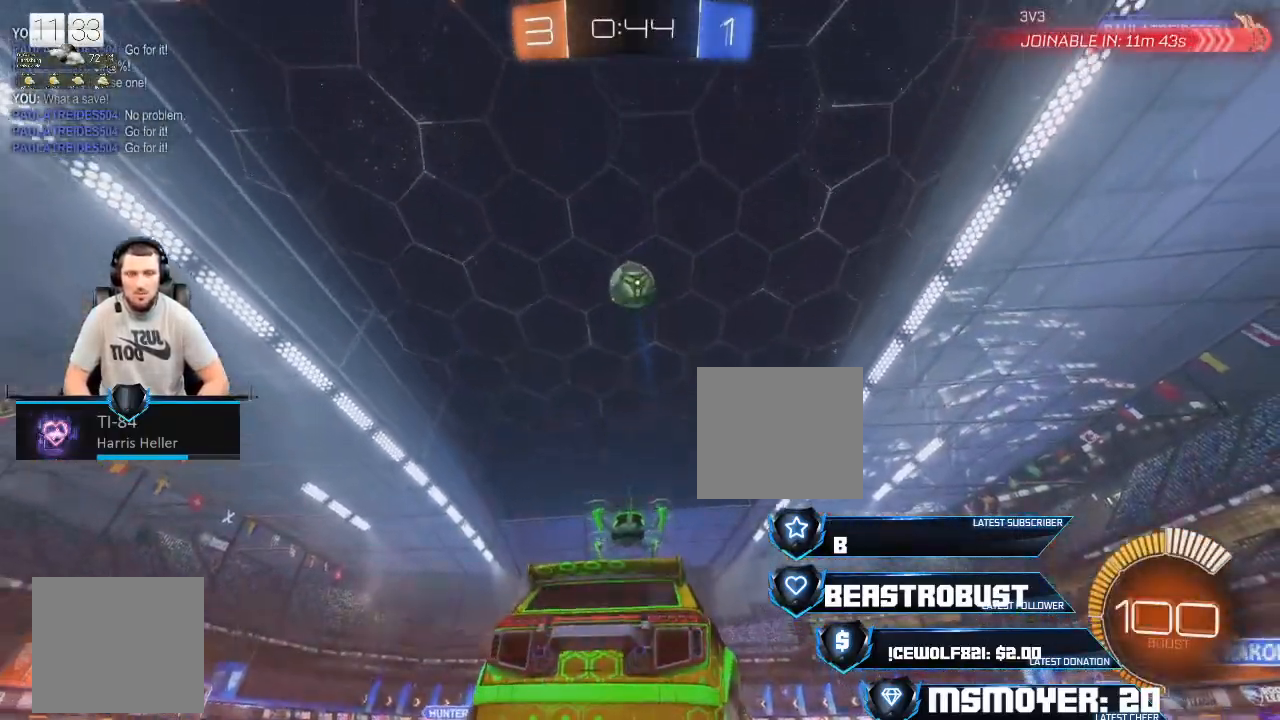
{"dt_ms": 500, "buttons": ["R2"], "left_stick": "center", "right_stick": "center", "events": [[67, "L2", "up"], [67, "R2", "down"]]}
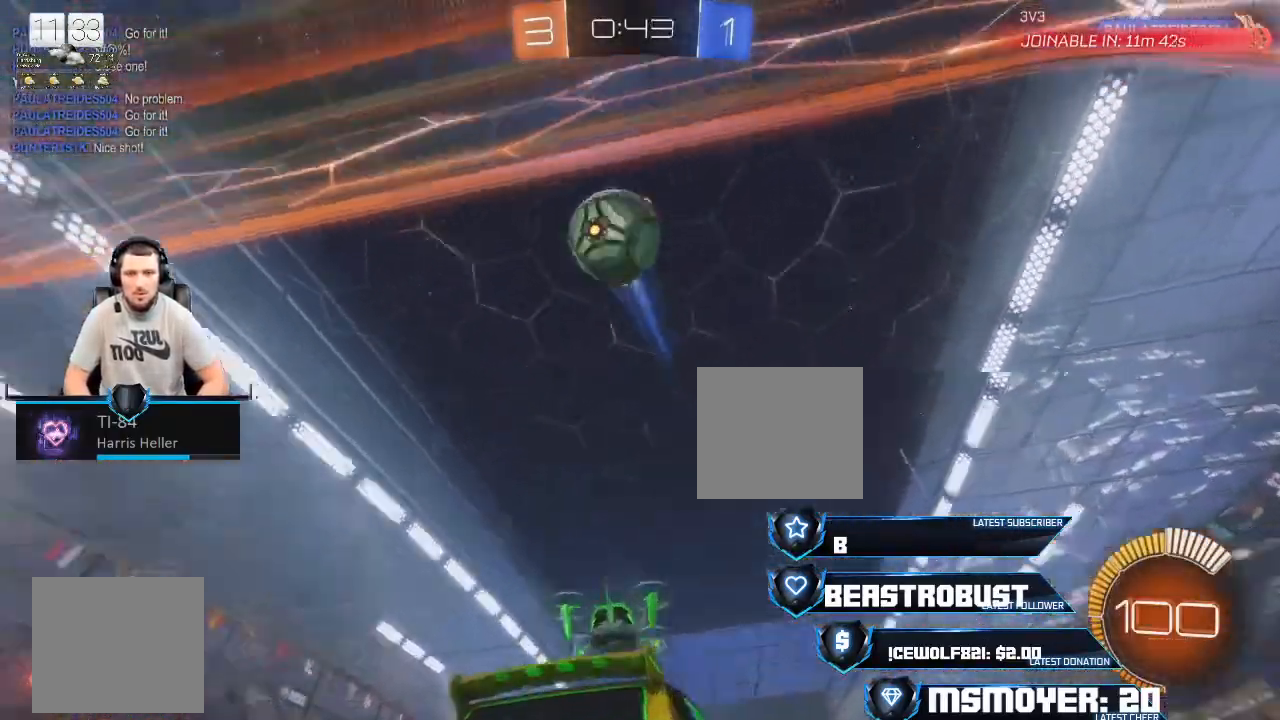
{"dt_ms": 500, "buttons": ["CROSS", "R2"], "left_stick": "center", "right_stick": "center", "events": [[33, "left_stick", "left"], [133, "left_stick", "center"], [233, "CROSS", "down"]]}
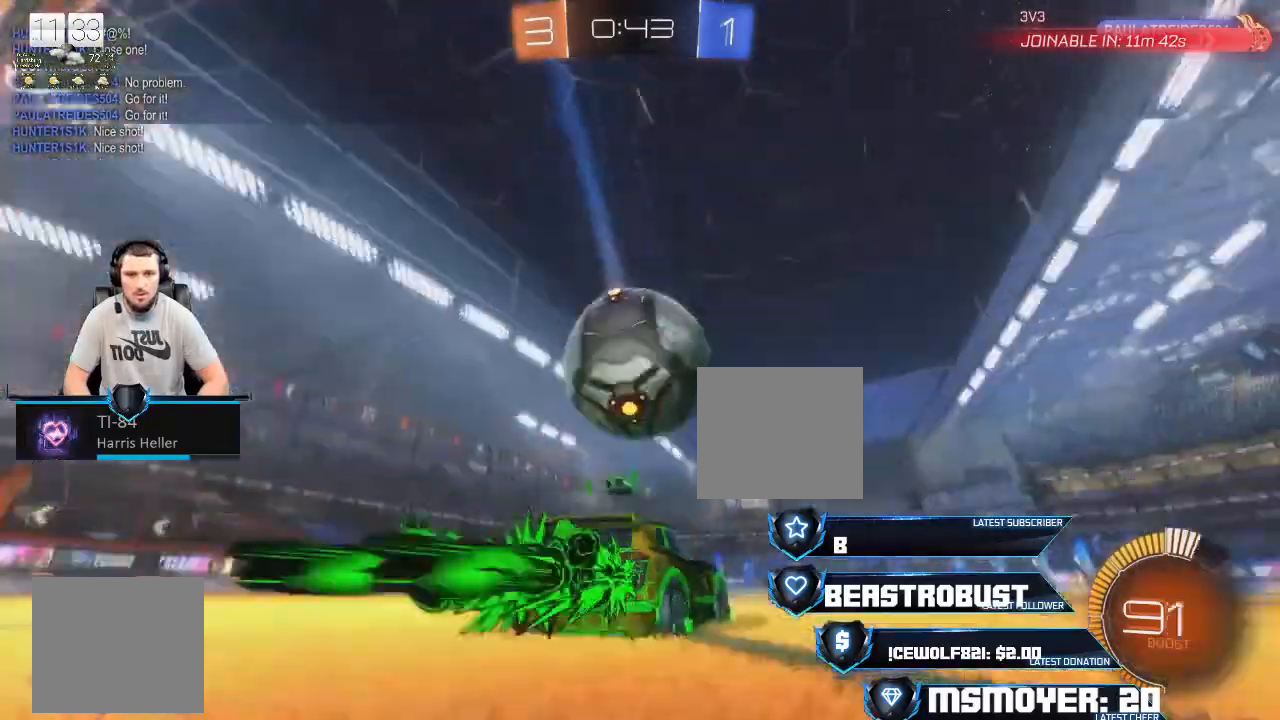
{"dt_ms": 500, "buttons": ["CROSS", "CIRCLE", "TRIANGLE", "R2"], "left_stick": "down-right", "right_stick": "center", "events": [[33, "left_stick", "left"], [100, "CROSS", "up"], [100, "left_stick", "center"], [133, "SQUARE", "down"], [167, "CROSS", "down"], [300, "CIRCLE", "down"], [300, "SQUARE", "up"], [300, "TRIANGLE", "down"], [333, "left_stick", "down-right"]]}
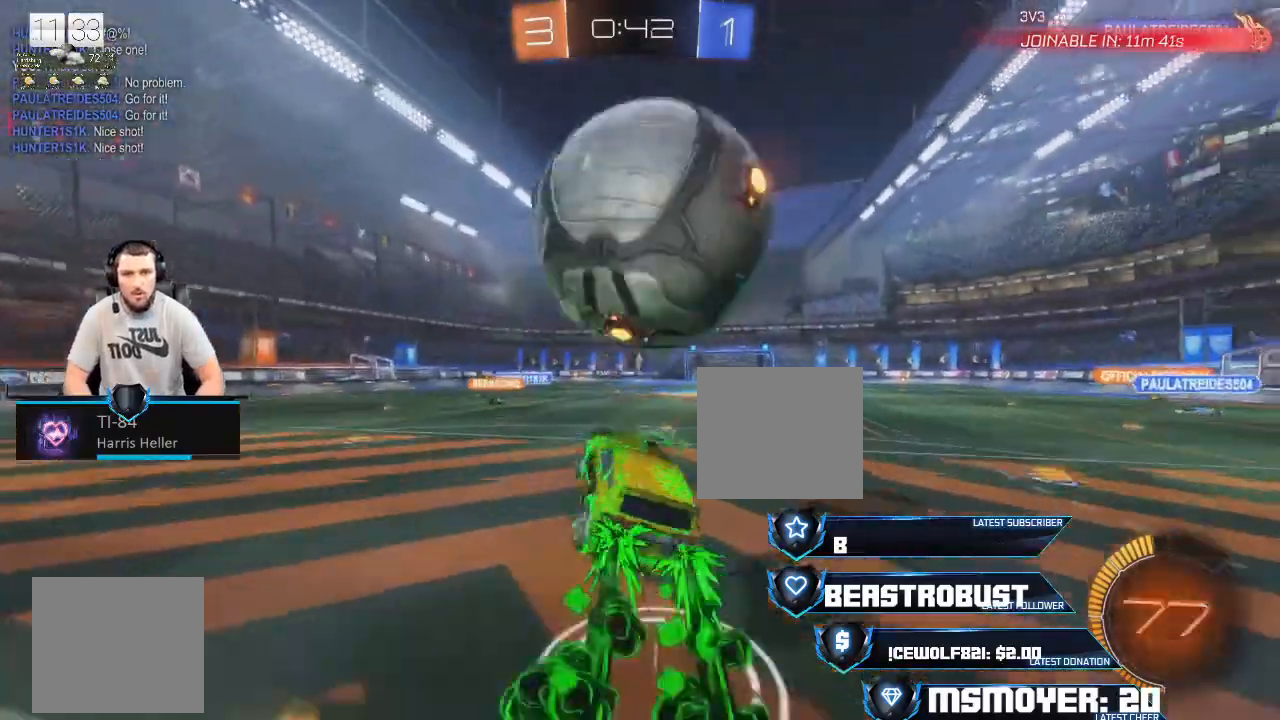
{"dt_ms": 500, "buttons": ["CIRCLE", "L2", "R2"], "left_stick": "up-left", "right_stick": "center", "events": [[133, "CROSS", "up"], [133, "TRIANGLE", "up"], [167, "CIRCLE", "up"], [167, "left_stick", "center"], [267, "TRIANGLE", "down"], [333, "L2", "down"], [333, "left_stick", "up-left"], [400, "TRIANGLE", "up"], [467, "CIRCLE", "down"]]}
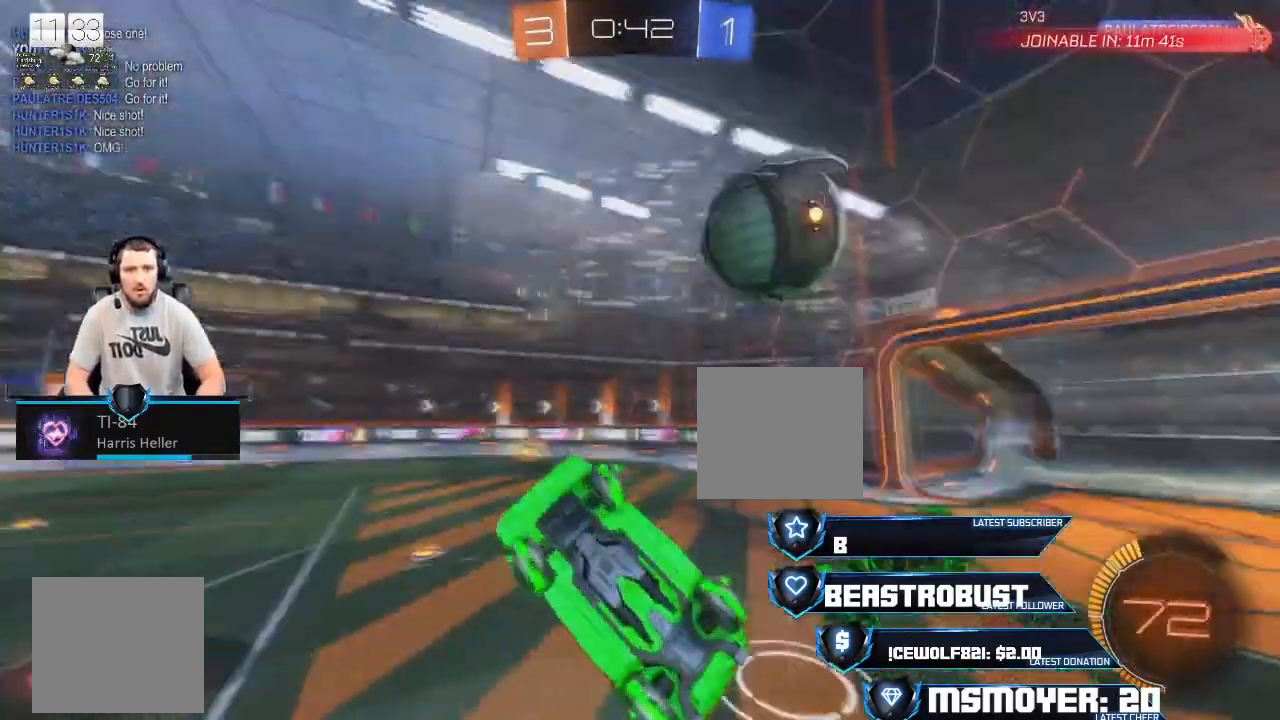
{"dt_ms": 500, "buttons": ["R2"], "left_stick": "up-left", "right_stick": "center", "events": [[33, "L2", "up"], [100, "CIRCLE", "up"], [167, "R2", "up"], [167, "left_stick", "up"], [467, "R2", "down"], [500, "left_stick", "up-left"]]}
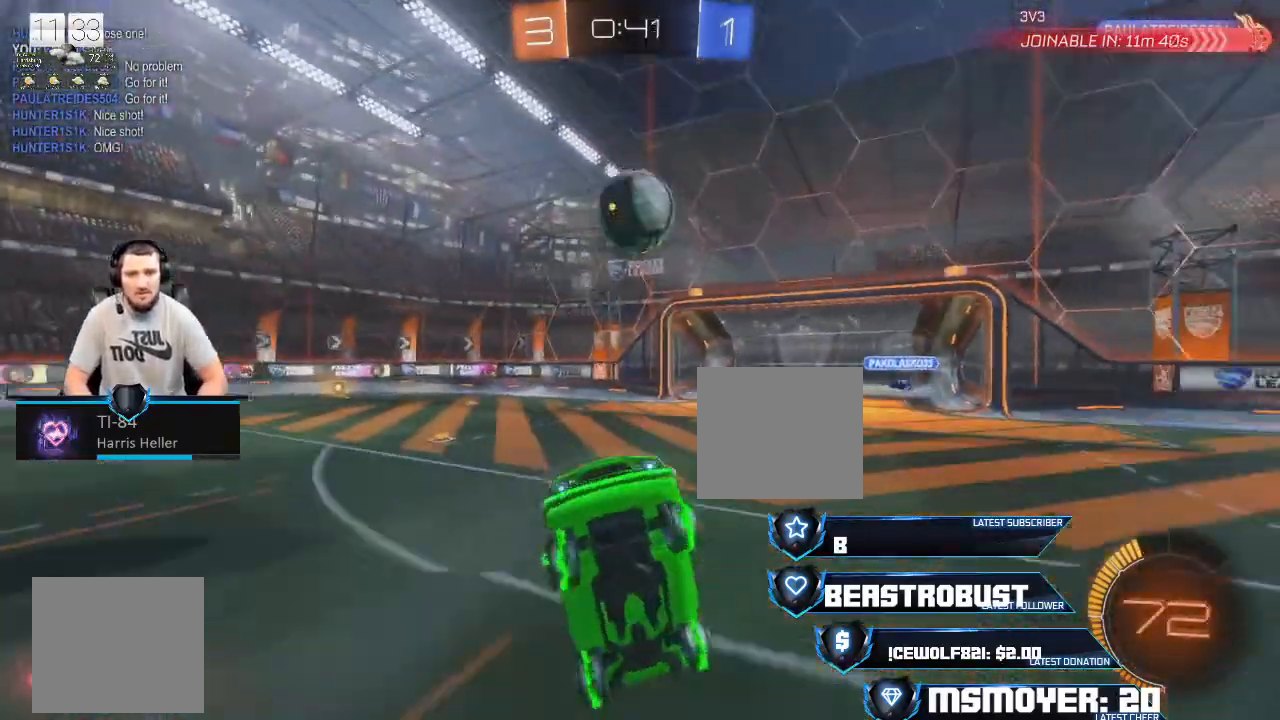
{"dt_ms": 500, "buttons": [], "left_stick": "center", "right_stick": "center", "events": [[33, "CIRCLE", "down"], [133, "CIRCLE", "up"], [133, "left_stick", "center"], [200, "R2", "up"]]}
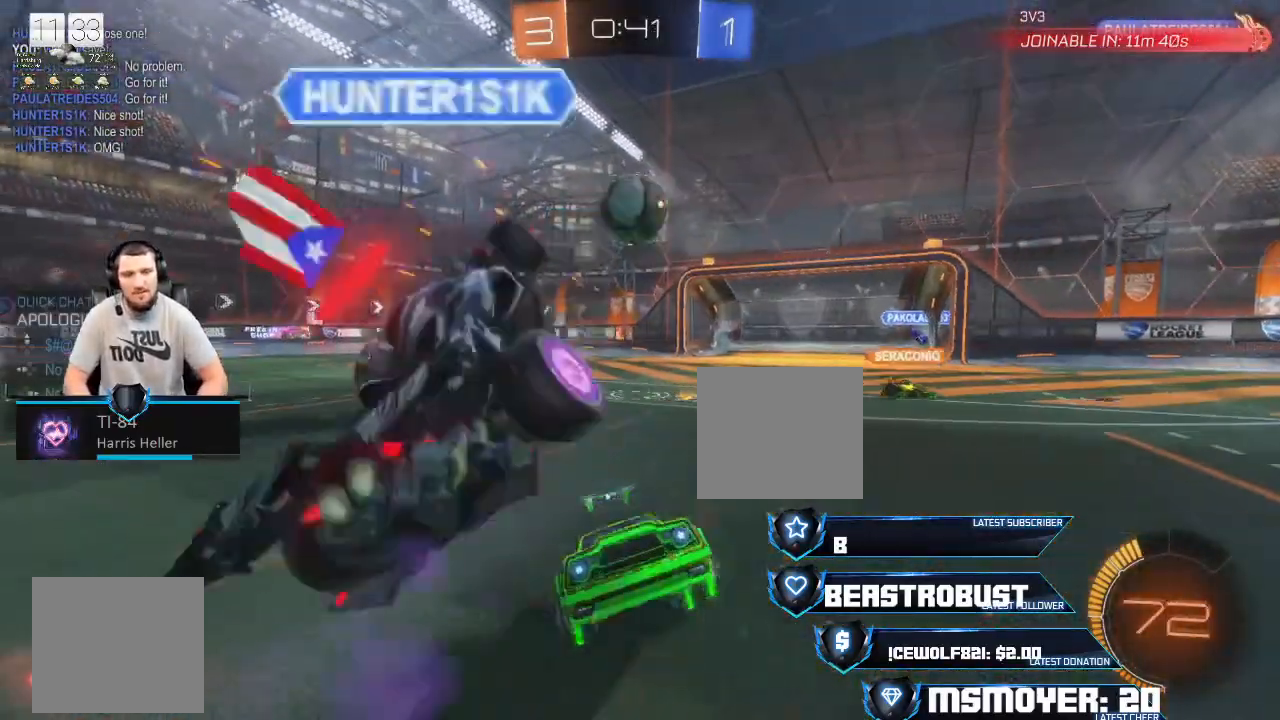
{"dt_ms": 500, "buttons": ["R2"], "left_stick": "left", "right_stick": "center", "events": [[33, "R2", "down"], [67, "CIRCLE", "down"], [100, "left_stick", "left"], [233, "CIRCLE", "up"], [367, "CROSS", "down"], [500, "CROSS", "up"]]}
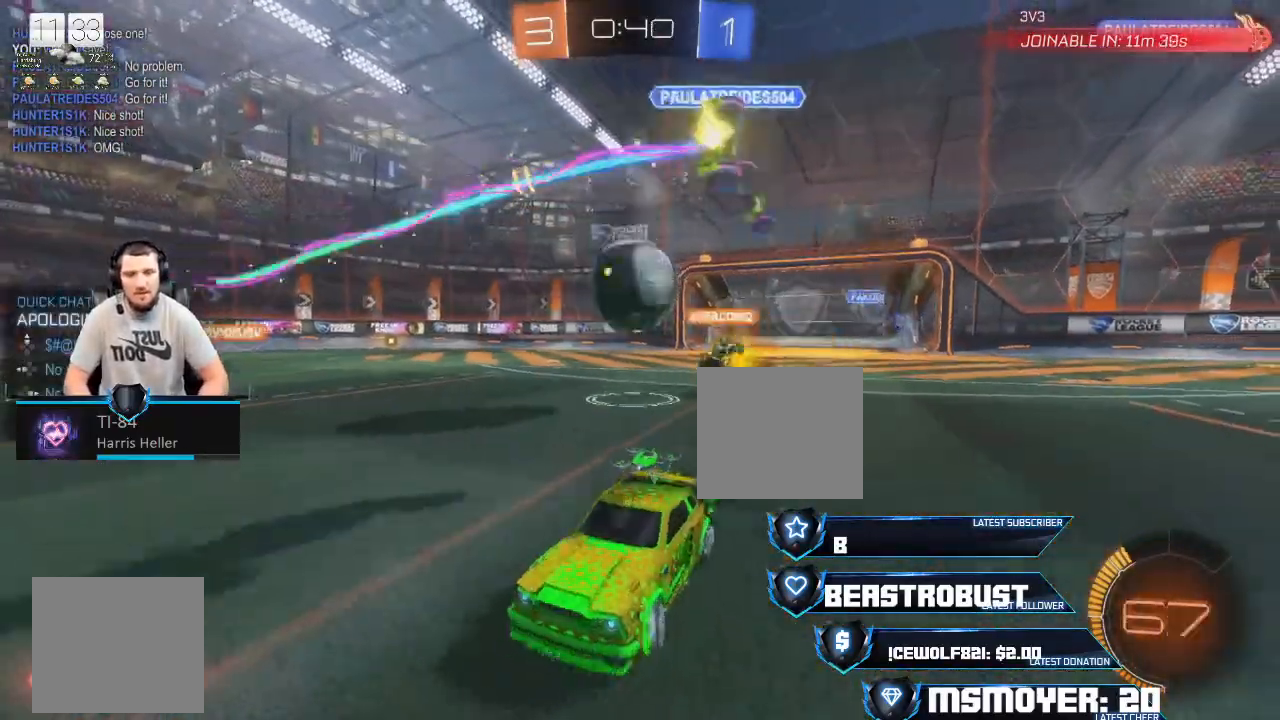
{"dt_ms": 500, "buttons": ["CROSS", "R2"], "left_stick": "right", "right_stick": "center", "events": [[67, "left_stick", "center"], [133, "left_stick", "left"], [433, "left_stick", "right"], [467, "CROSS", "down"]]}
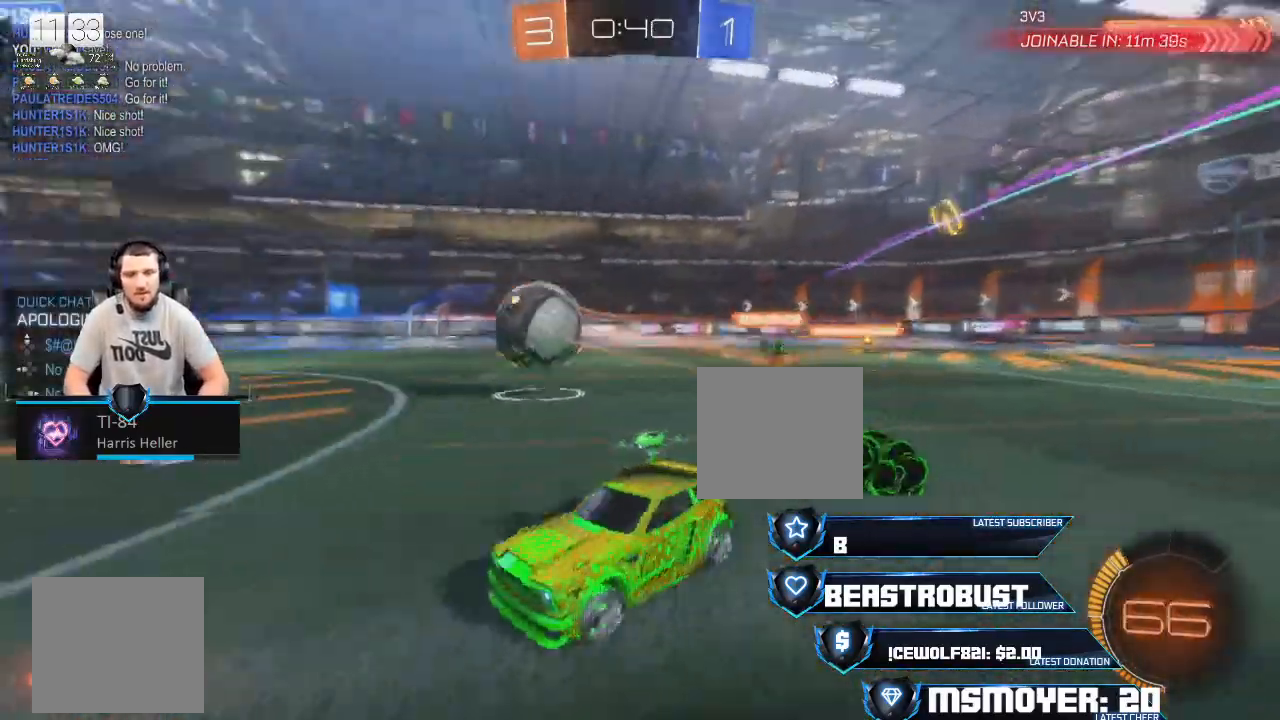
{"dt_ms": 500, "buttons": ["CROSS", "R2"], "left_stick": "center", "right_stick": "center", "events": [[233, "left_stick", "center"]]}
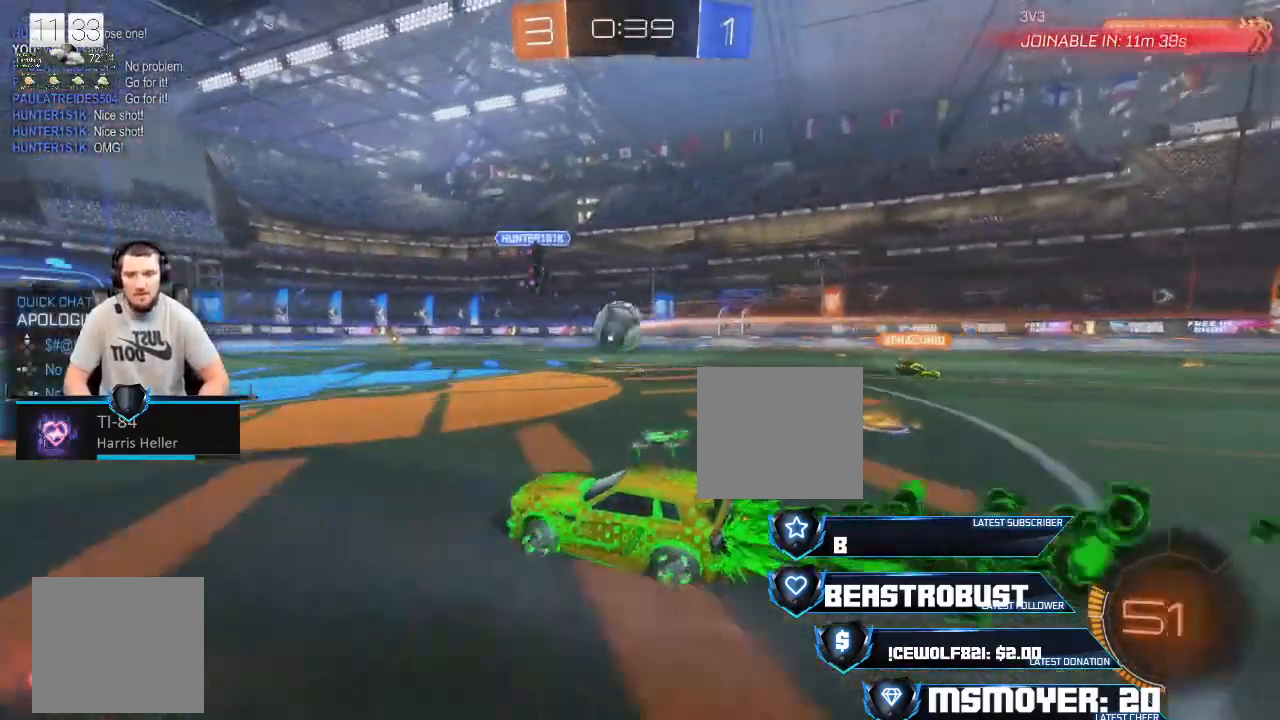
{"dt_ms": 500, "buttons": ["R2"], "left_stick": "center", "right_stick": "center", "events": [[33, "left_stick", "right"], [200, "left_stick", "center"], [233, "CROSS", "up"], [267, "left_stick", "left"], [433, "left_stick", "center"]]}